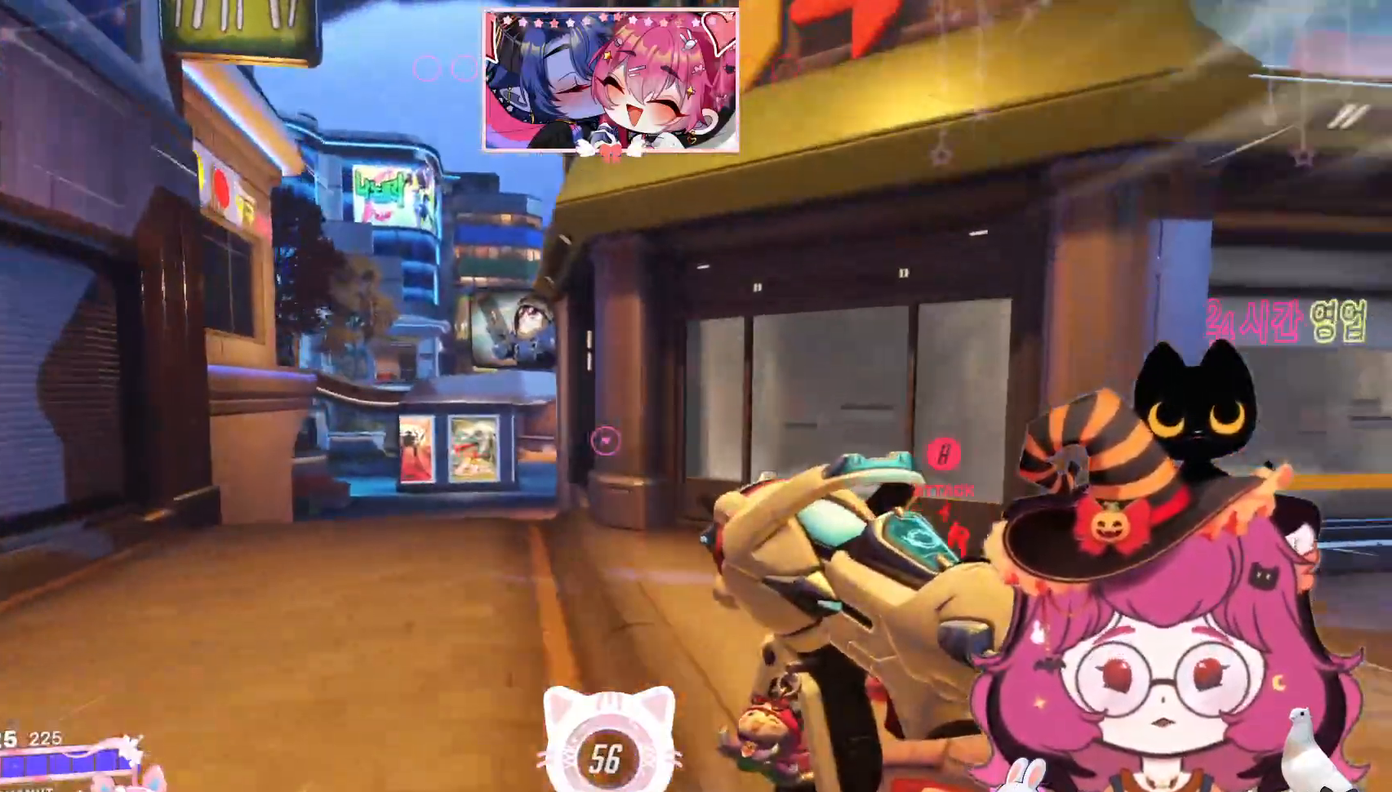
Gameplay with keyboard and mouse; each line is a JSON object with the keys and mouse buttons held at the frame after it. "events" lists presses ("down") and releases ("up") of "a", "ctrl", "d", "e", "q", "s", "shift", "space", "w", "mouse_left", "mouse_wheel", "mouse_right", "mouse_mb4" and "mouse_mb5" between this image and that frame as [ms after this image, input, new state], when the widget could be followed in between. "mouse_left", "mouse_wheel", "mouse_right", "mouse_mb4", "mouse_mb5" = the "left", "wheel", "right", "mb4", "mb5" buttons of the "mouse" list. No other keys are recorded. "wheel" means that the mouse wheel is clicked or scrolled. Mouse movement is not recorded.
{"keys": ["d", "w"], "mouse": [], "events": []}
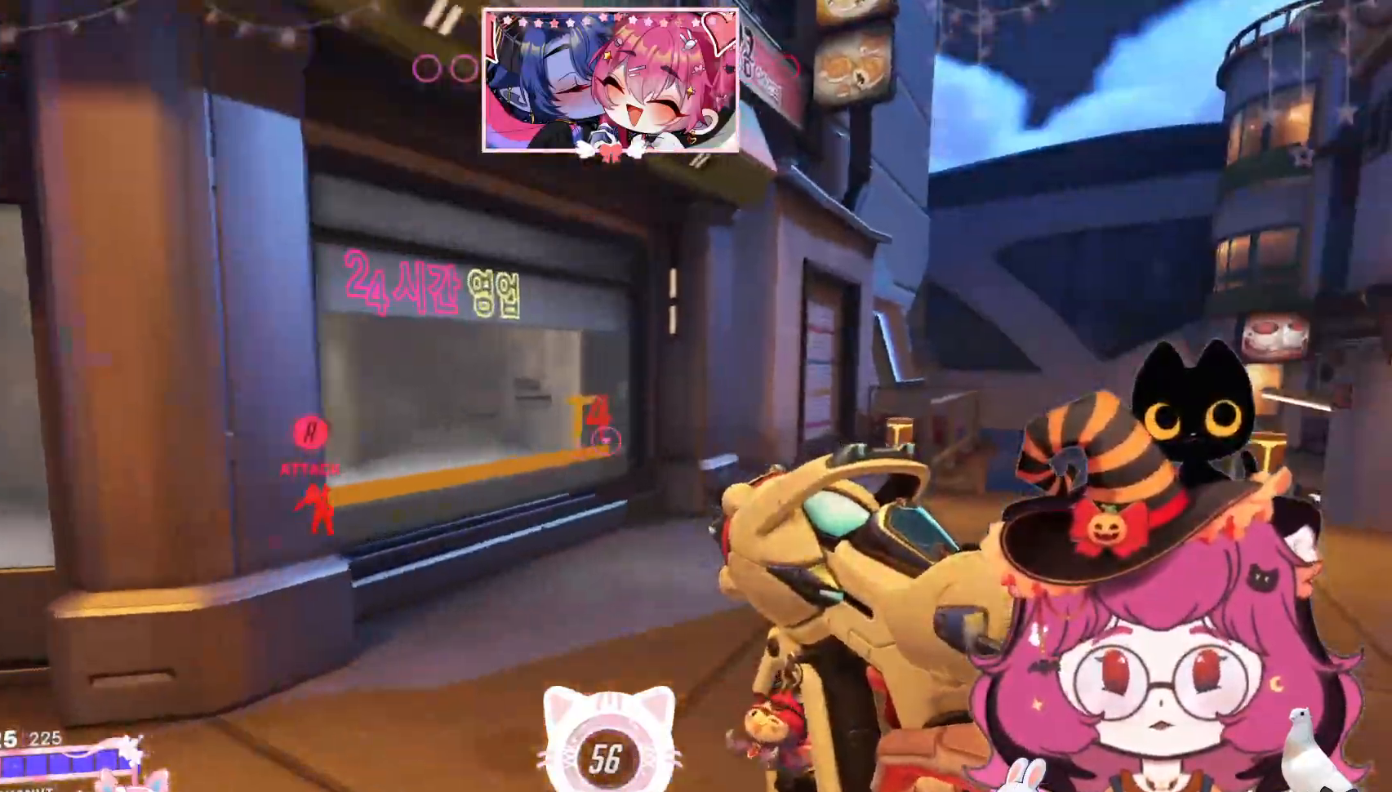
{"keys": ["d"], "mouse": [], "events": [[234, "w", "up"]]}
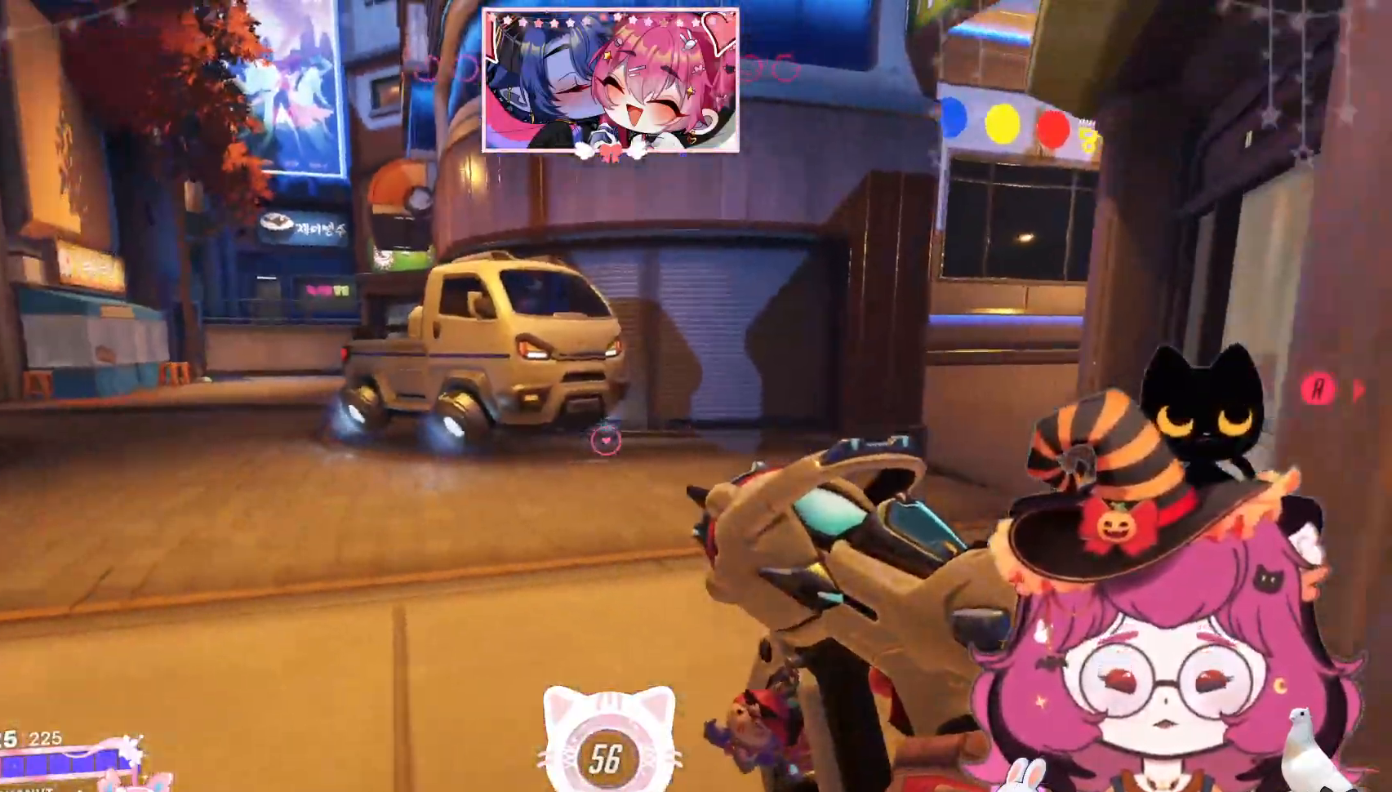
{"keys": [], "mouse": [], "events": [[67, "d", "up"]]}
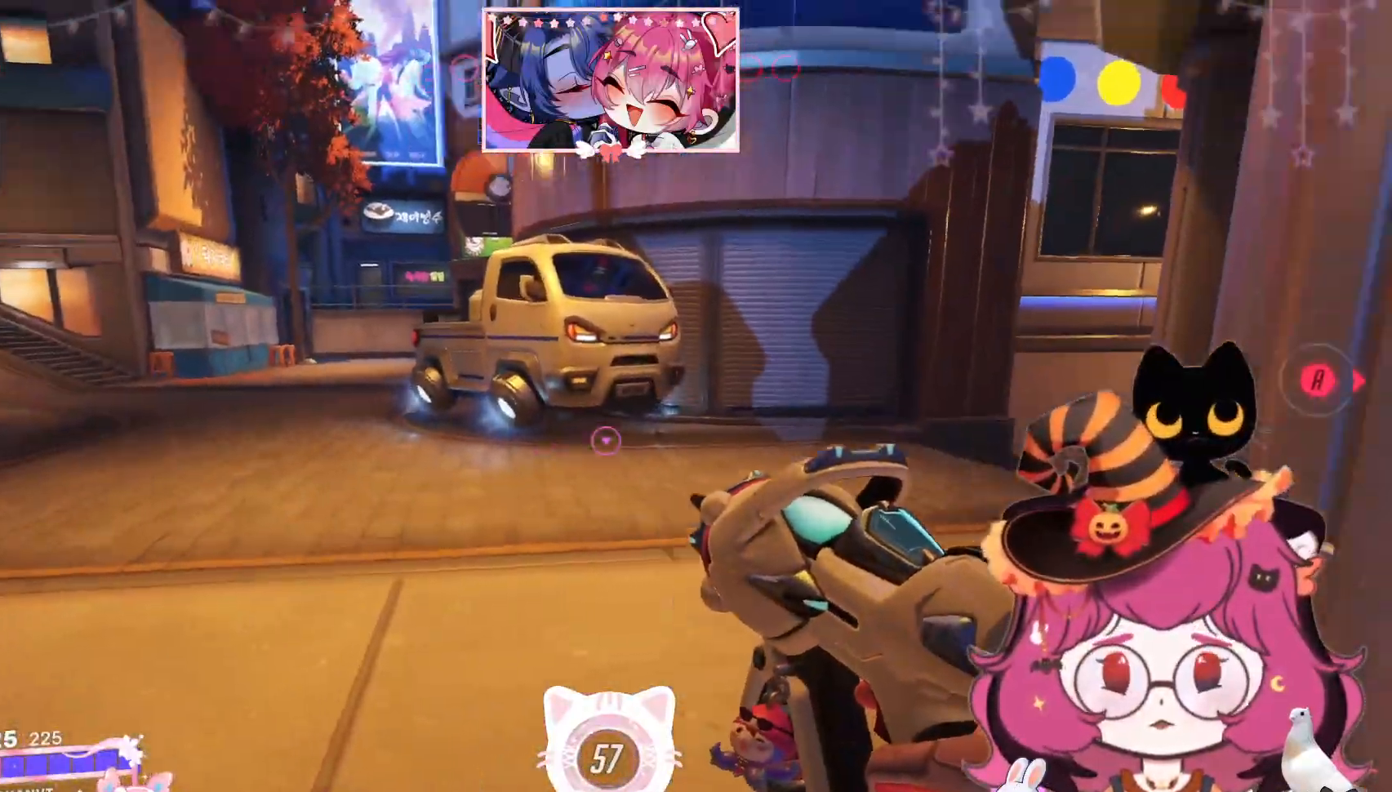
{"keys": [], "mouse": [], "events": []}
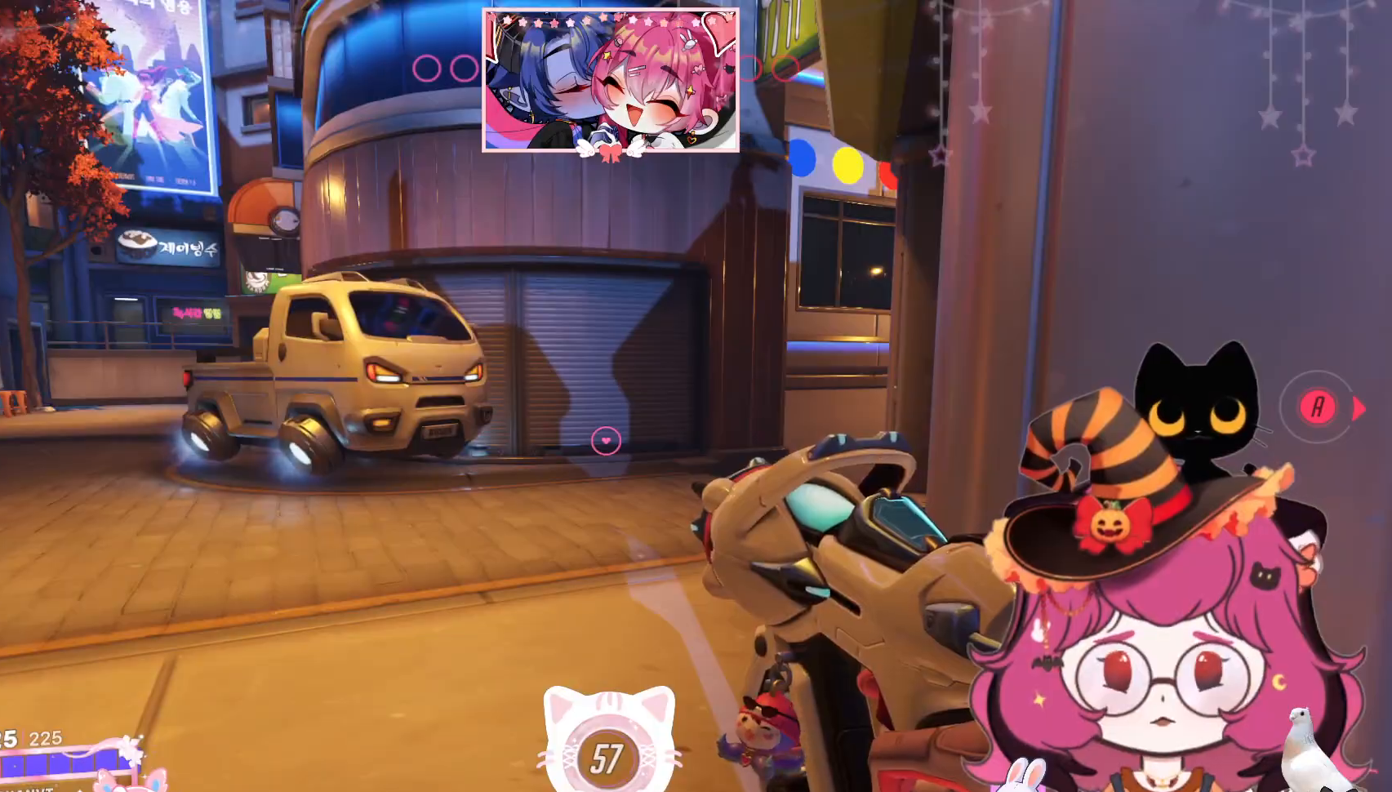
{"keys": [], "mouse": [], "events": [[234, "s", "down"], [284, "s", "up"], [300, "s", "down"], [417, "s", "up"]]}
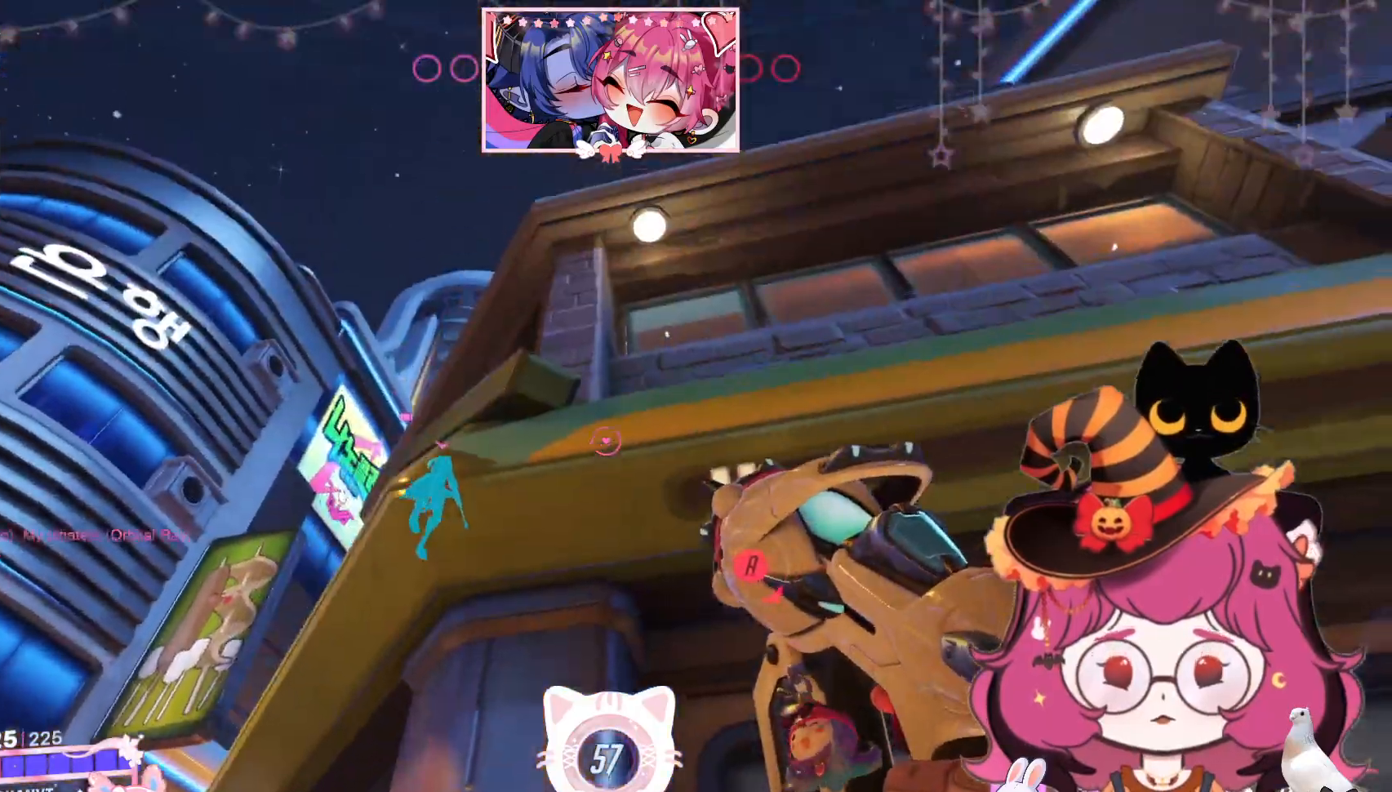
{"keys": ["s"], "mouse": [], "events": [[84, "s", "down"]]}